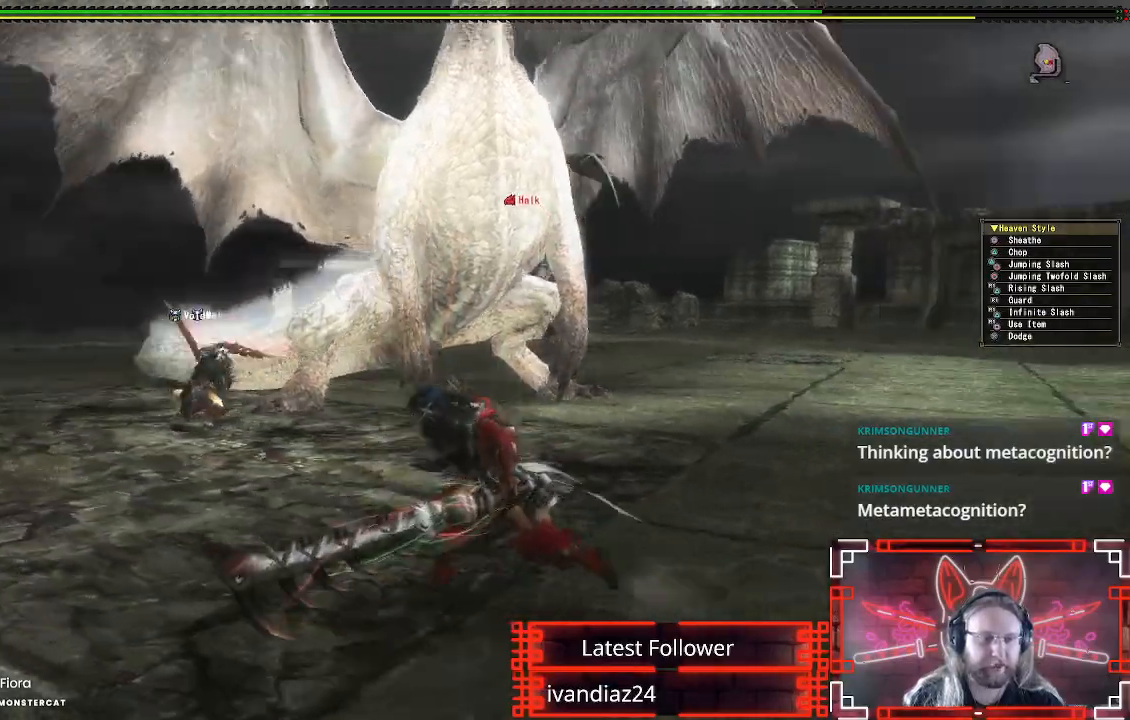
Gameplay with a controller (Xbox layout); each line is a JSON object with the inputs held at the frame after it. "events" lists button and stick changes between this image and that frame as [ms after this image, input, new state], when the widget could be followed in between.
{"buttons": [], "left_stick": "left", "right_stick": "center", "events": [[17, "right_stick", "center"]]}
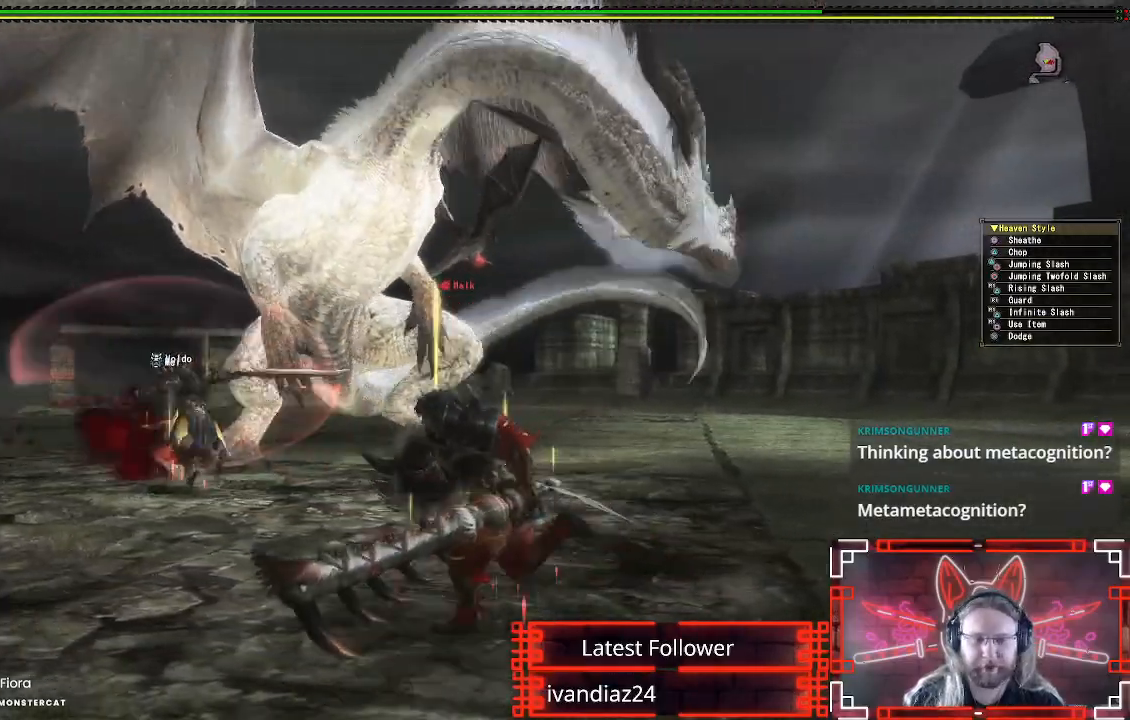
{"buttons": [], "left_stick": "left", "right_stick": "center", "events": [[300, "right_stick", "right"], [450, "right_stick", "center"]]}
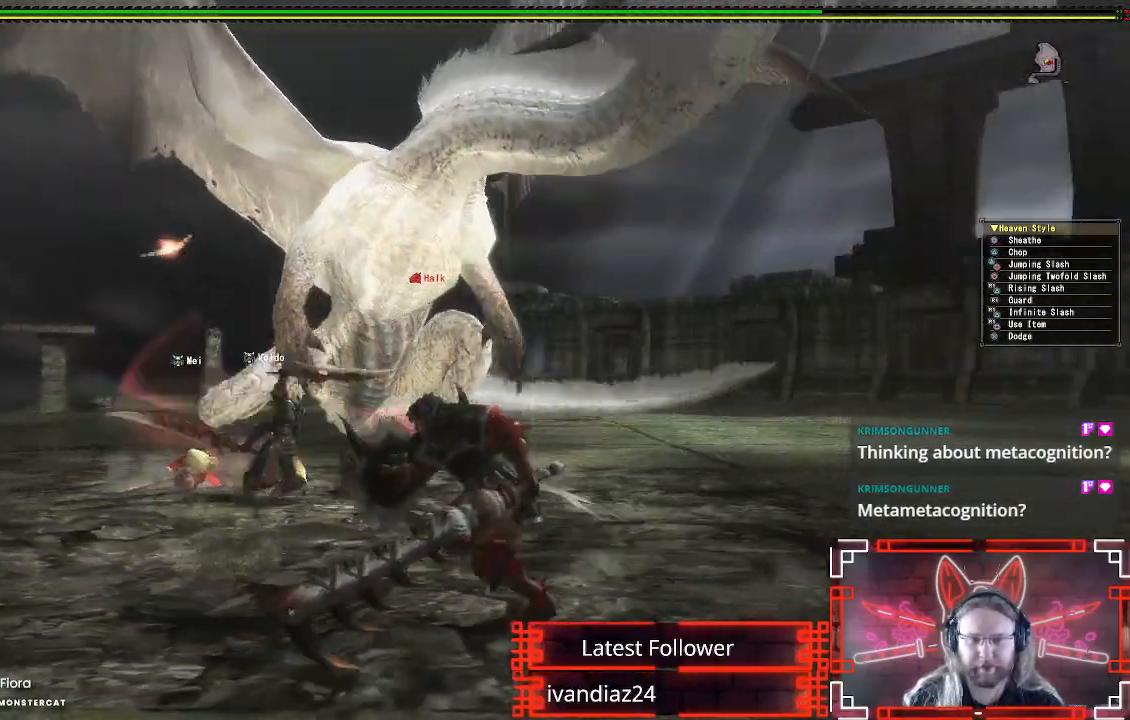
{"buttons": [], "left_stick": "up-left", "right_stick": "center", "events": [[200, "left_stick", "up-left"]]}
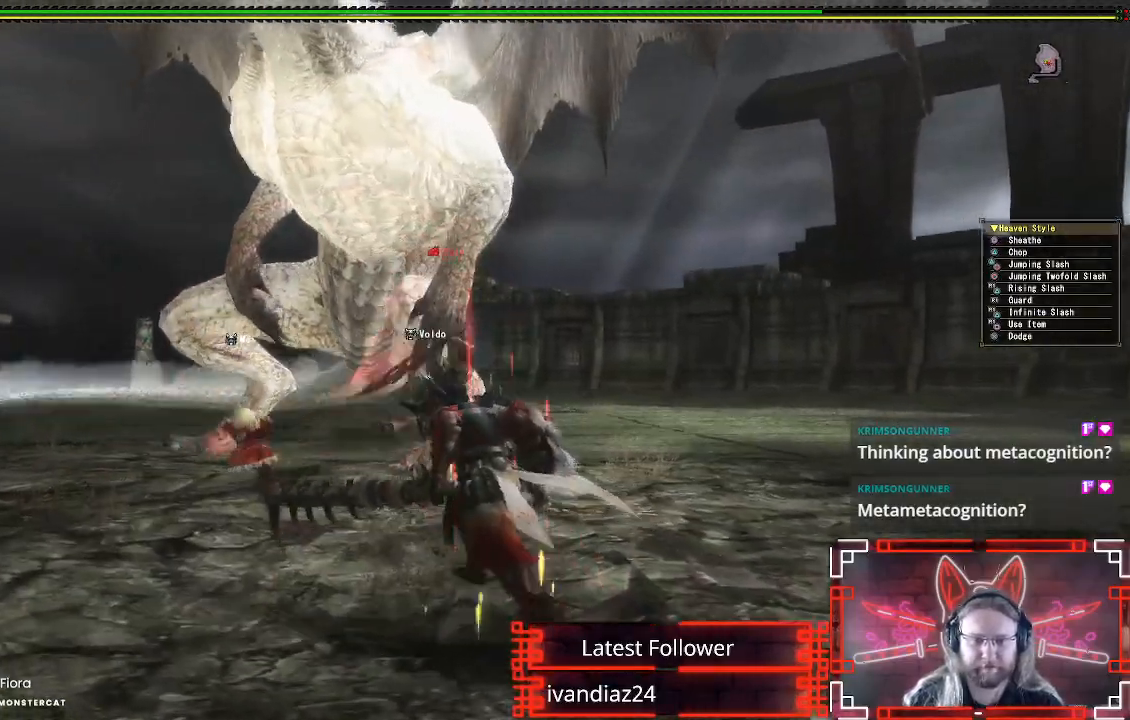
{"buttons": [], "left_stick": "up-left", "right_stick": "center", "events": []}
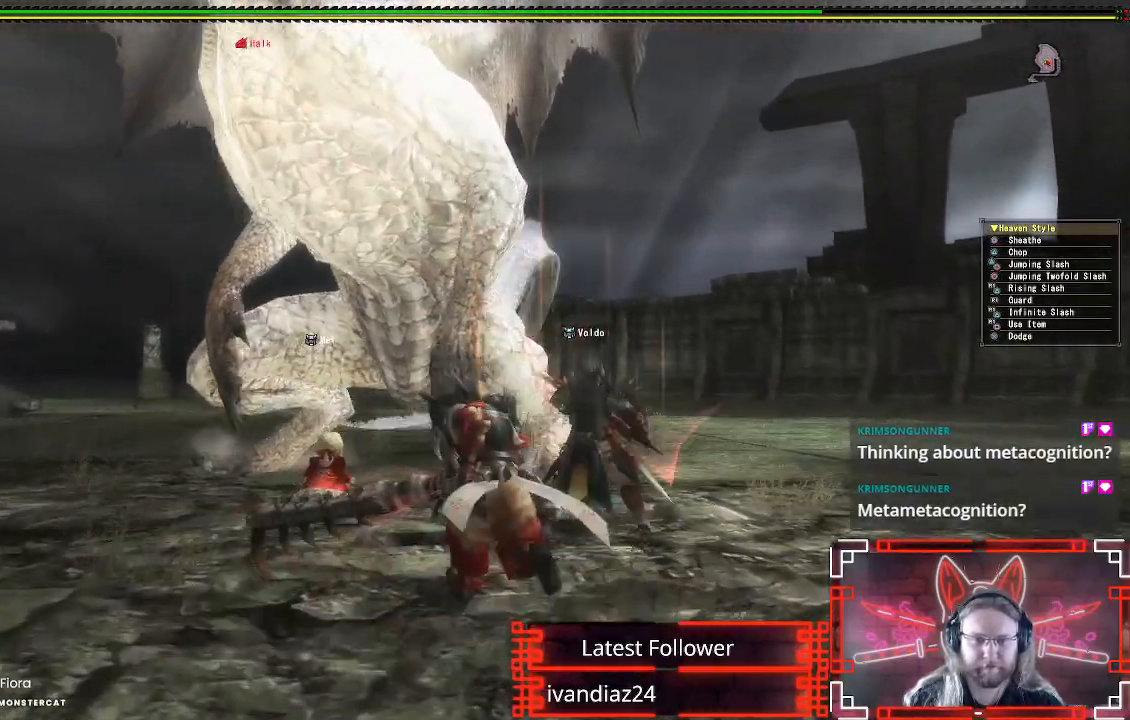
{"buttons": ["Y"], "left_stick": "left", "right_stick": "center", "events": [[133, "B", "down"], [133, "Y", "down"], [283, "B", "up"], [283, "Y", "up"], [400, "Y", "down"], [433, "left_stick", "left"]]}
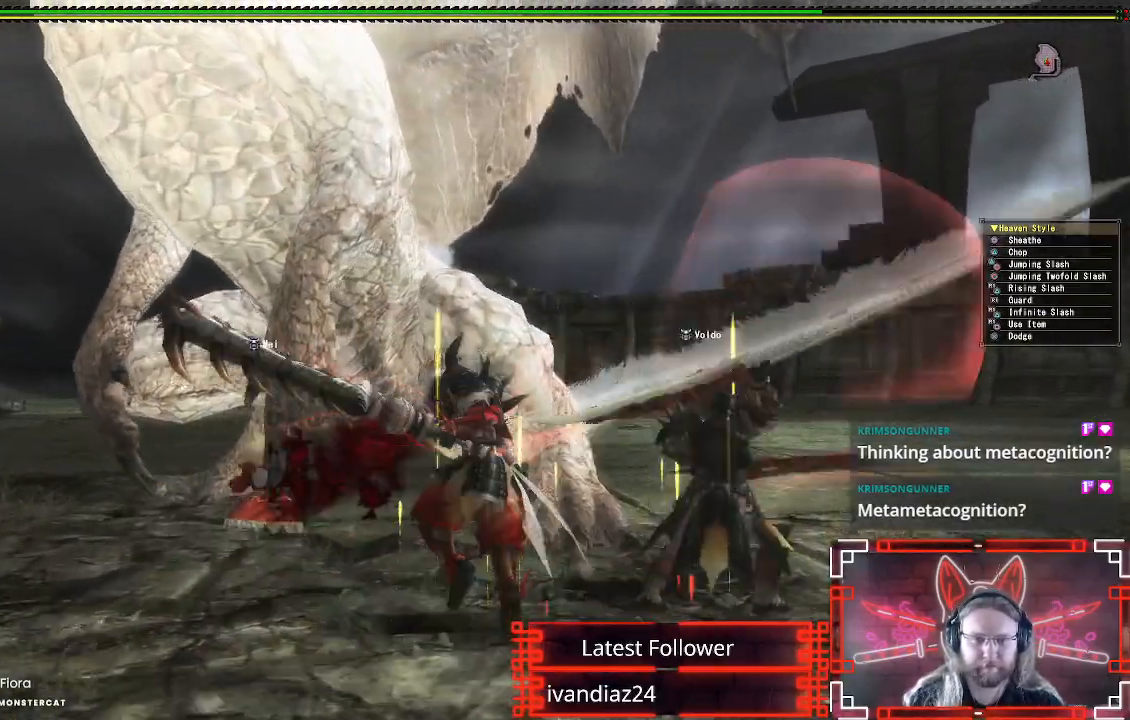
{"buttons": [], "left_stick": "down", "right_stick": "center", "events": [[17, "Y", "up"], [117, "Y", "down"], [233, "Y", "up"], [283, "left_stick", "down-left"], [333, "Y", "down"], [433, "Y", "up"], [500, "left_stick", "down"]]}
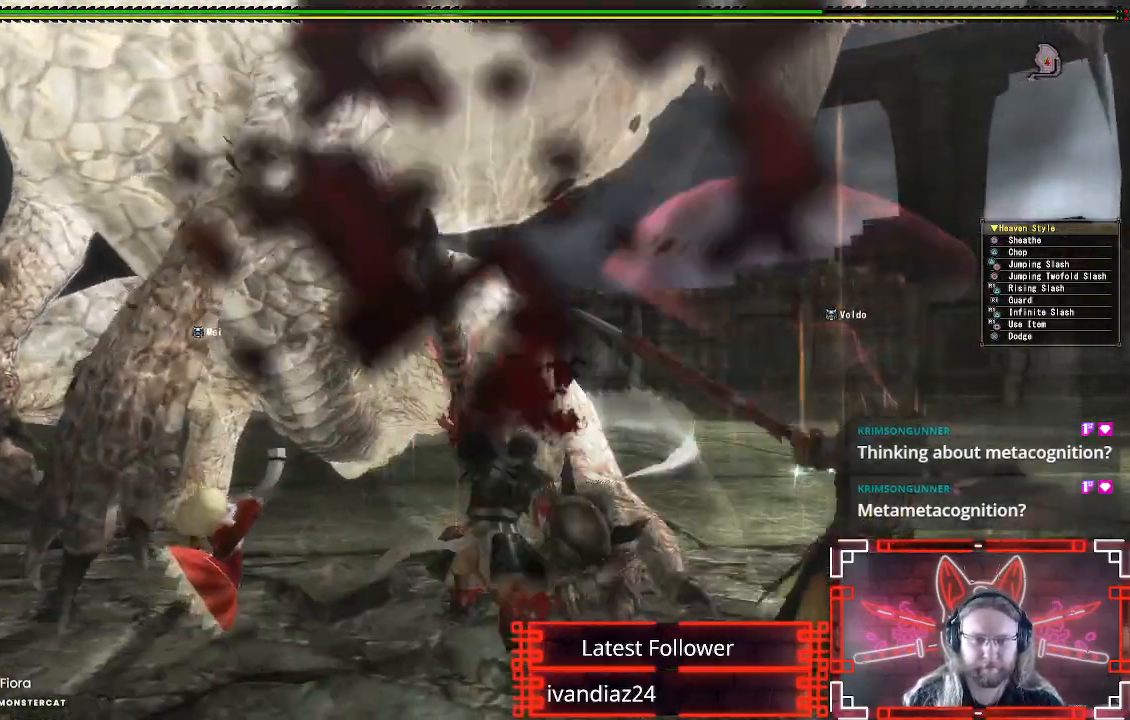
{"buttons": ["Y"], "left_stick": "down-right", "right_stick": "center", "events": [[33, "Y", "down"], [117, "Y", "up"], [133, "left_stick", "down-right"], [400, "Y", "down"]]}
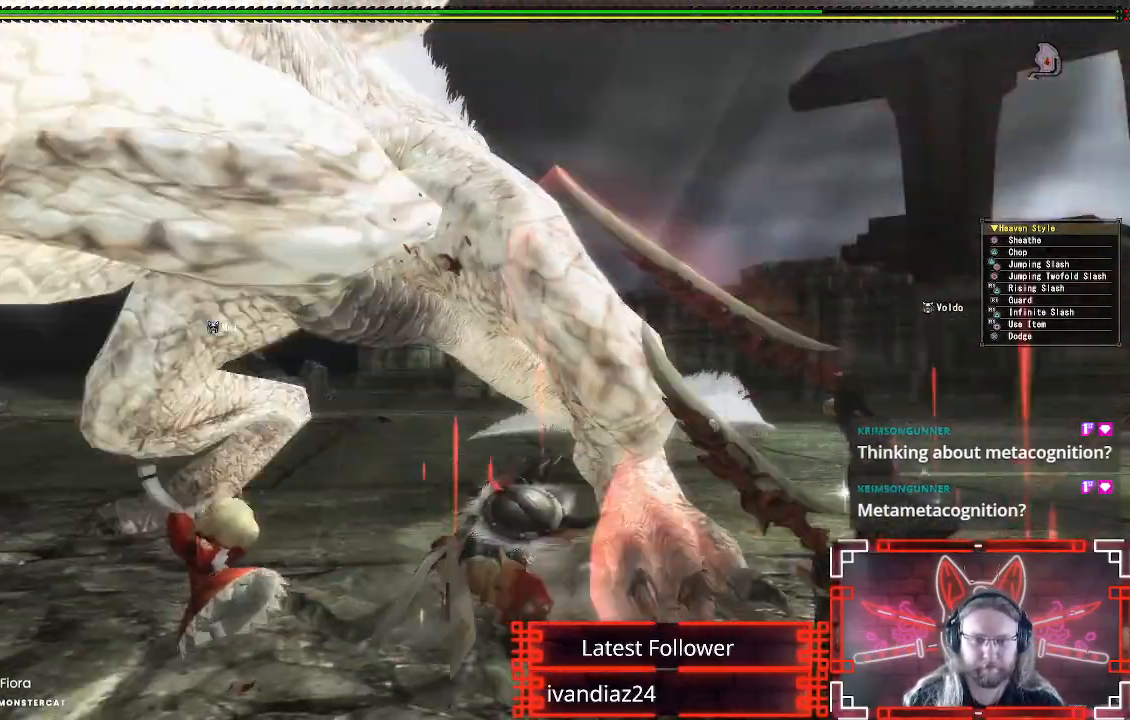
{"buttons": ["A"], "left_stick": "down-right", "right_stick": "center", "events": [[17, "Y", "up"], [200, "A", "down"], [350, "A", "up"], [450, "A", "down"]]}
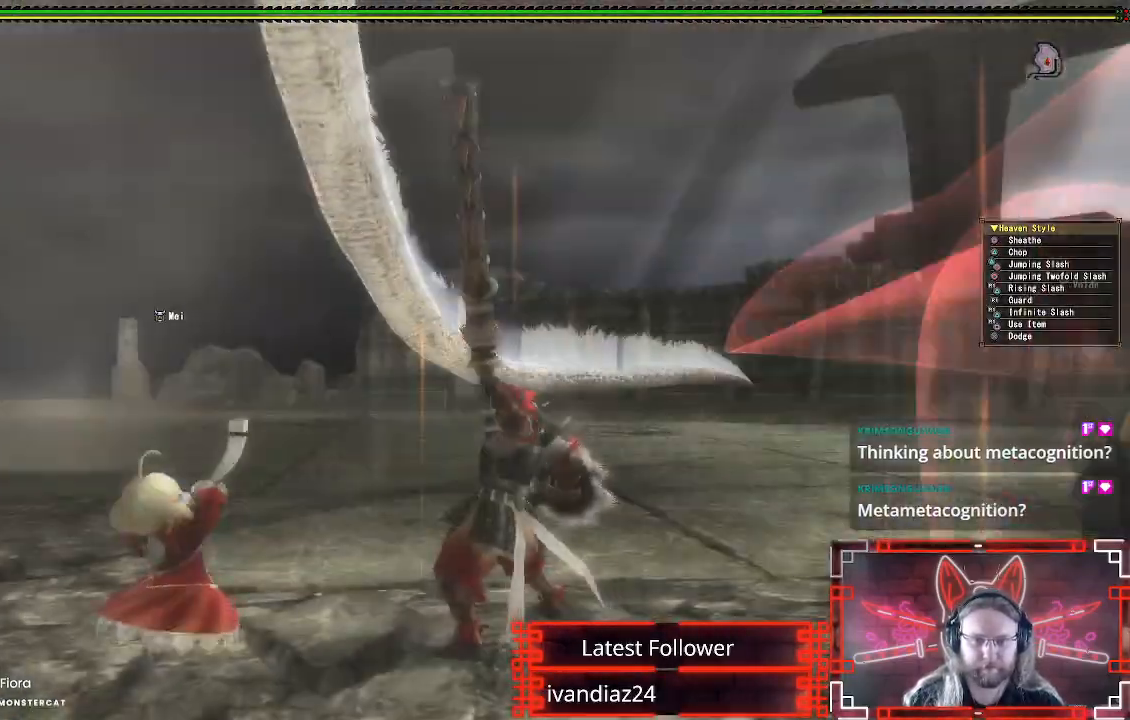
{"buttons": [], "left_stick": "down-right", "right_stick": "left", "events": [[33, "A", "up"], [117, "A", "down"], [217, "A", "up"], [350, "right_stick", "left"]]}
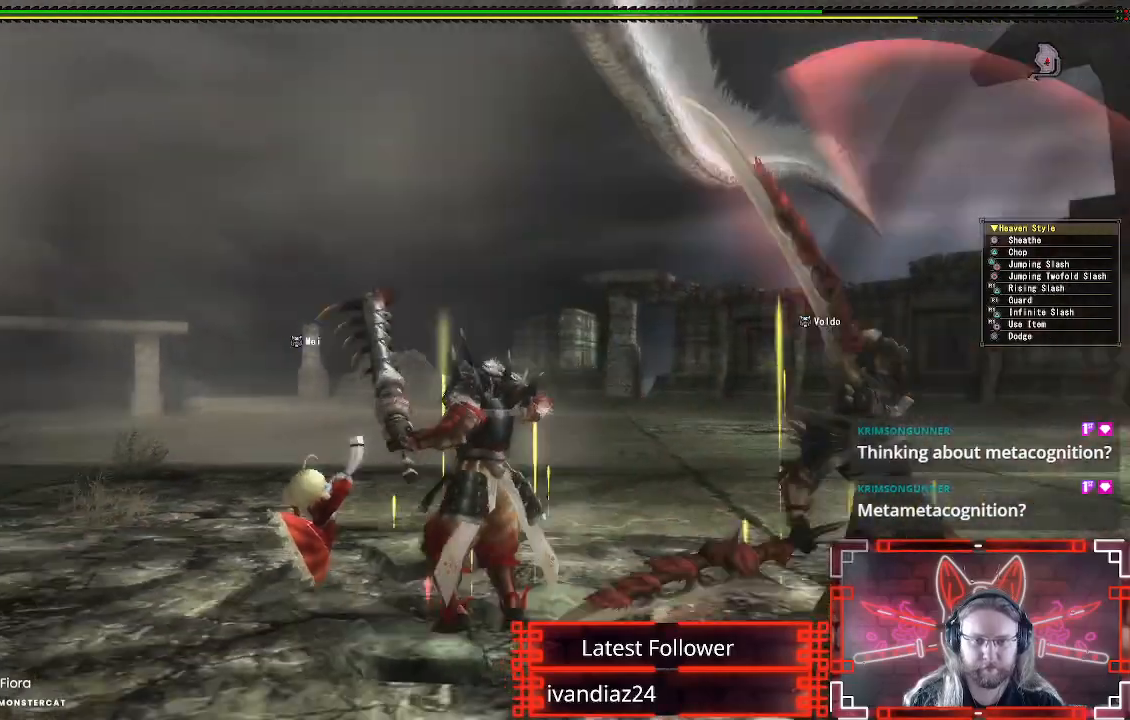
{"buttons": [], "left_stick": "down-right", "right_stick": "center", "events": [[467, "right_stick", "center"]]}
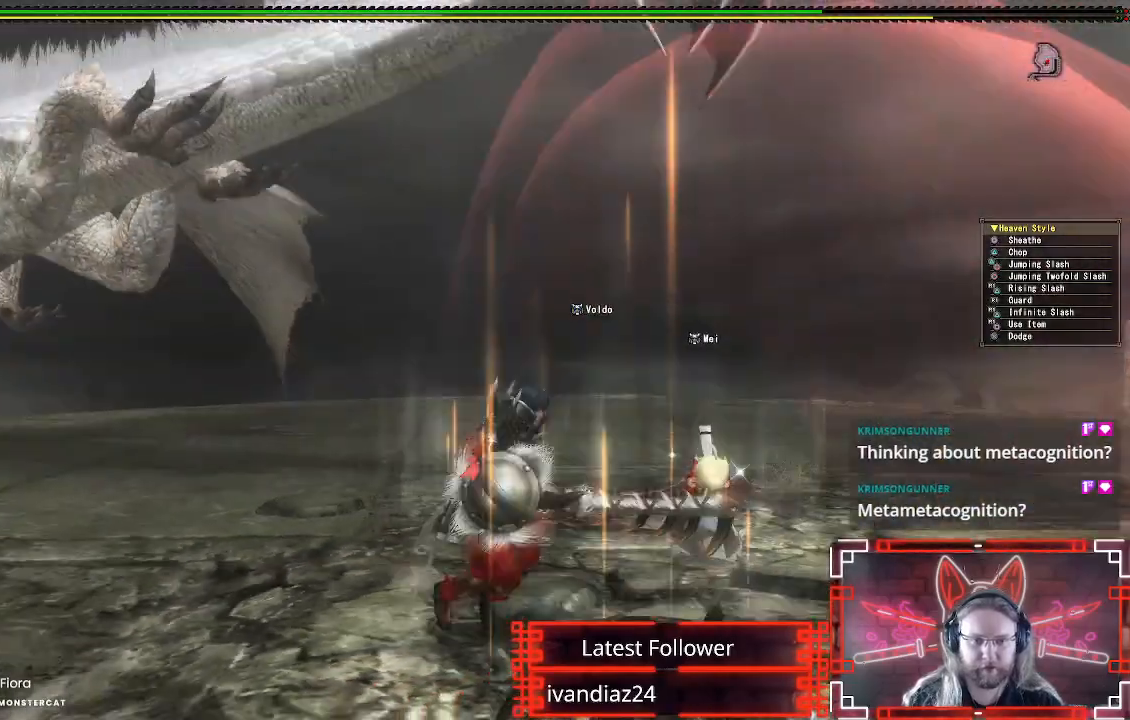
{"buttons": [], "left_stick": "left", "right_stick": "center", "events": [[17, "right_stick", "left"], [117, "left_stick", "down"], [167, "right_stick", "center"], [300, "left_stick", "down-left"], [400, "left_stick", "left"]]}
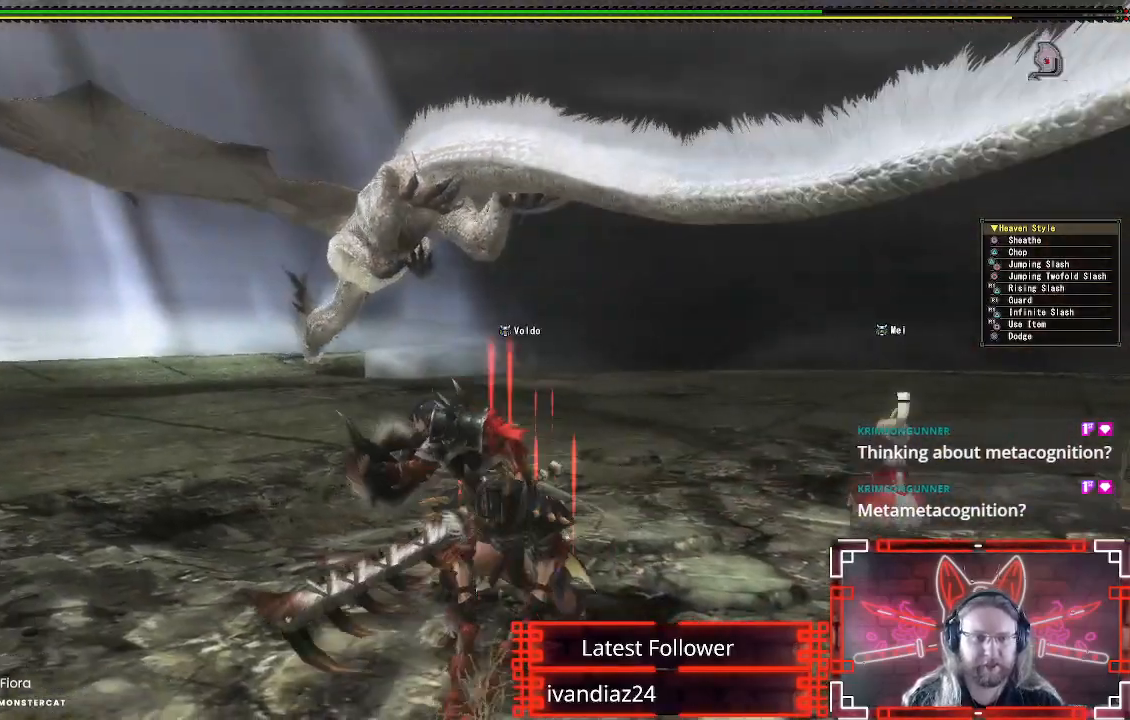
{"buttons": [], "left_stick": "left", "right_stick": "center", "events": []}
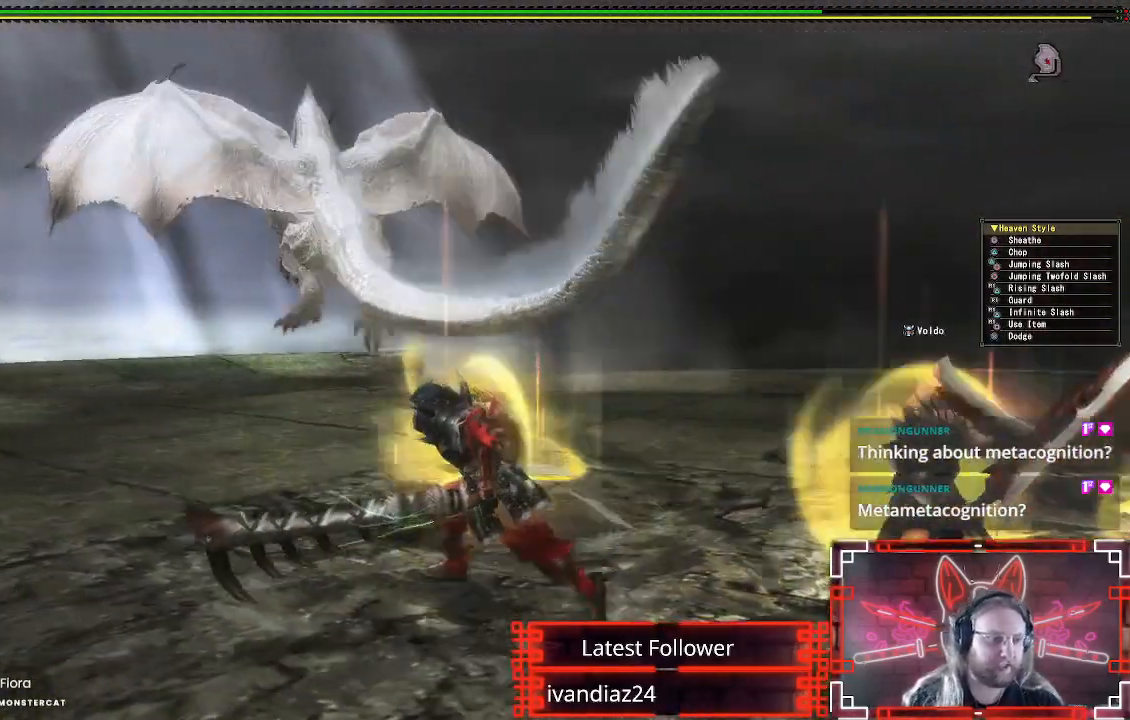
{"buttons": [], "left_stick": "left", "right_stick": "center", "events": []}
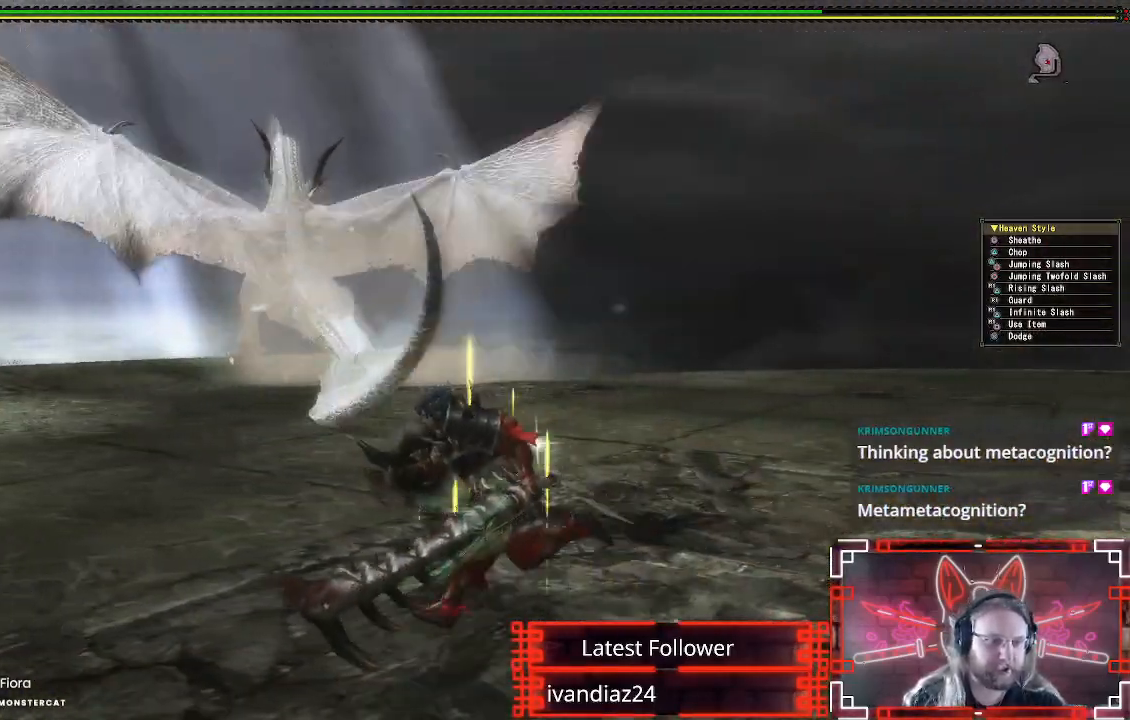
{"buttons": [], "left_stick": "left", "right_stick": "center", "events": []}
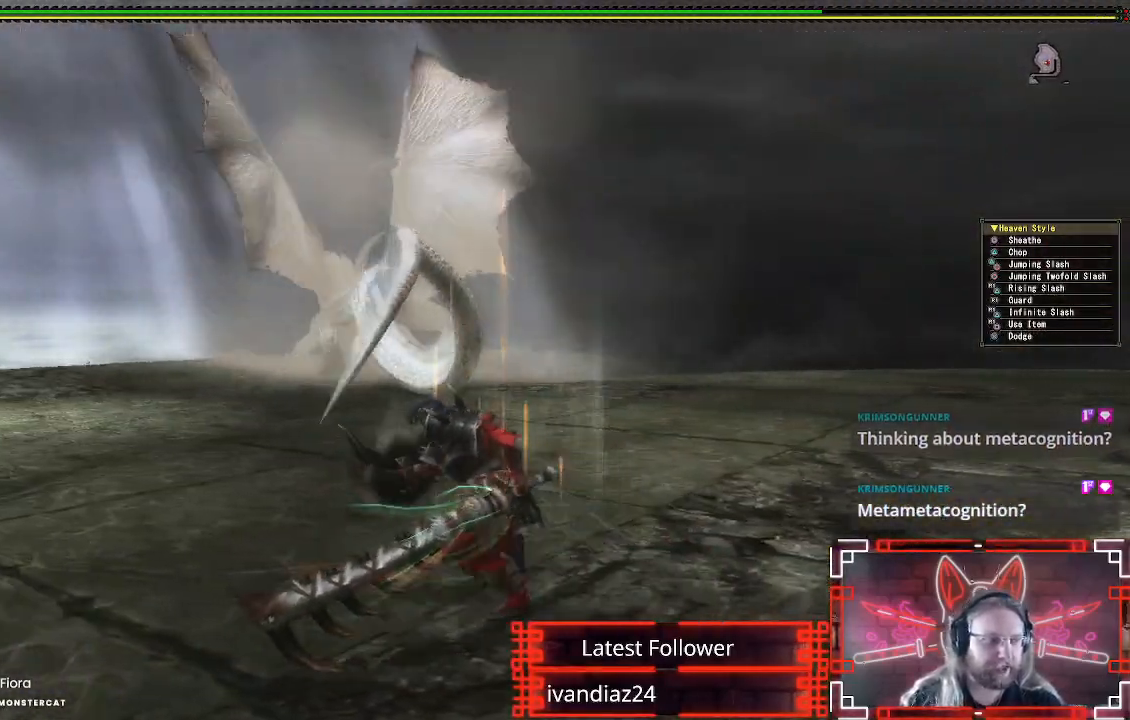
{"buttons": [], "left_stick": "up-left", "right_stick": "center", "events": [[250, "left_stick", "up-left"]]}
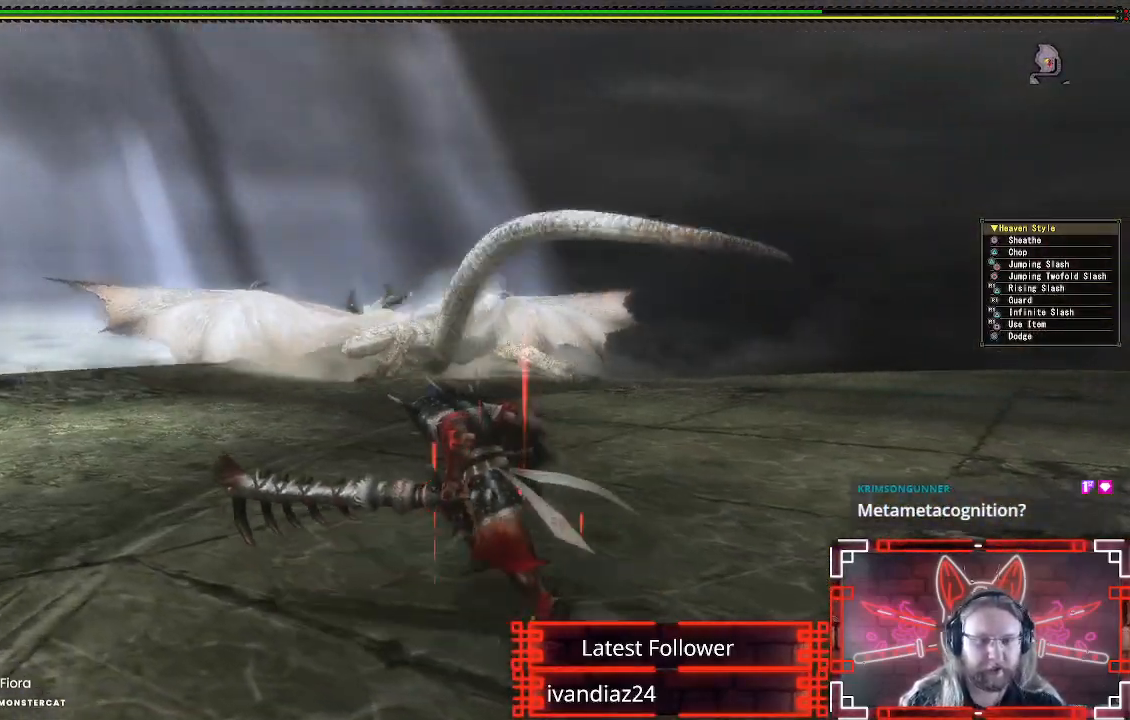
{"buttons": [], "left_stick": "up-left", "right_stick": "center", "events": []}
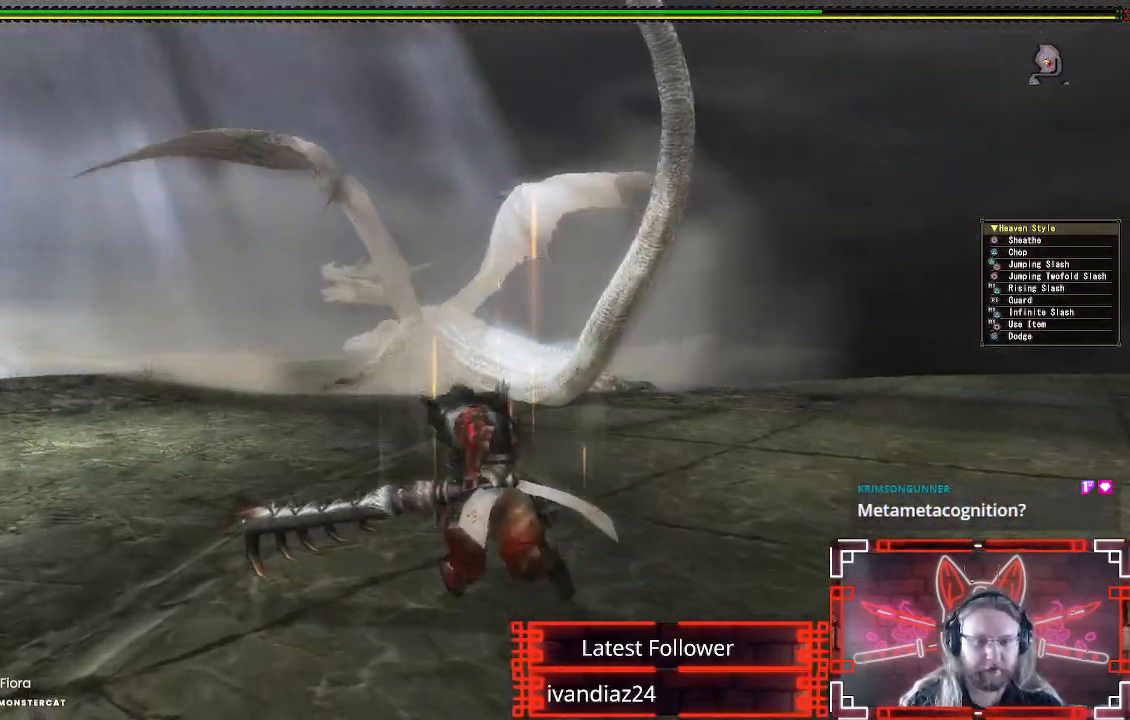
{"buttons": [], "left_stick": "up-left", "right_stick": "center", "events": [[267, "right_stick", "right"], [367, "right_stick", "center"]]}
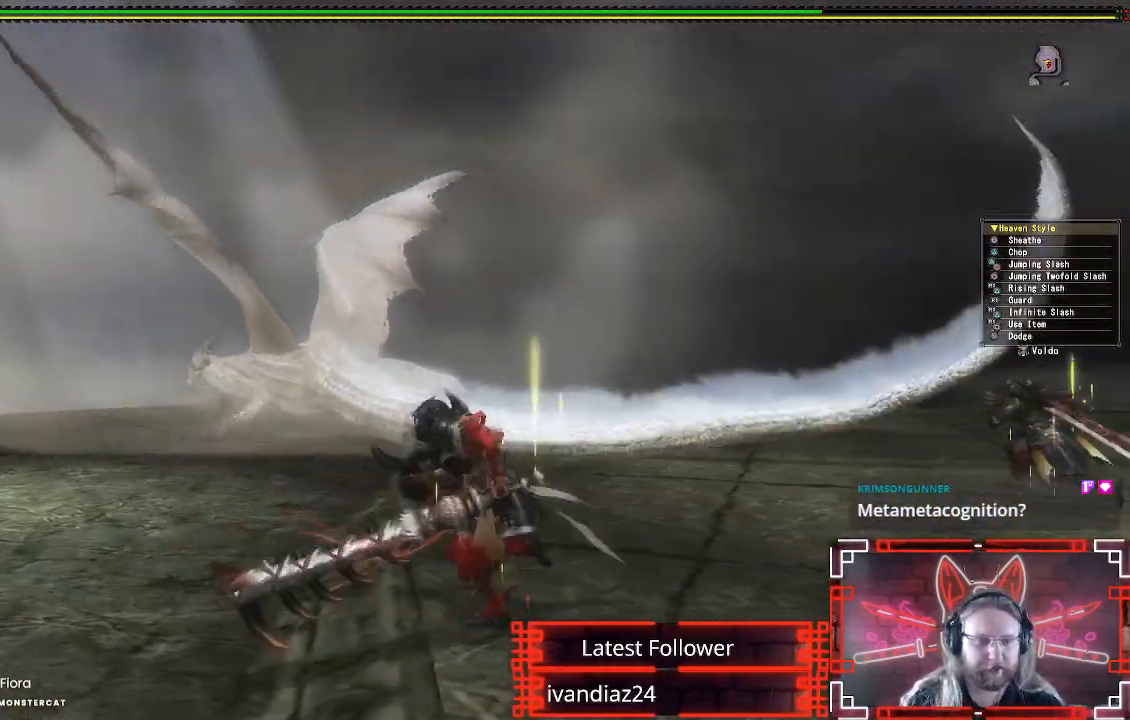
{"buttons": [], "left_stick": "up-left", "right_stick": "center", "events": []}
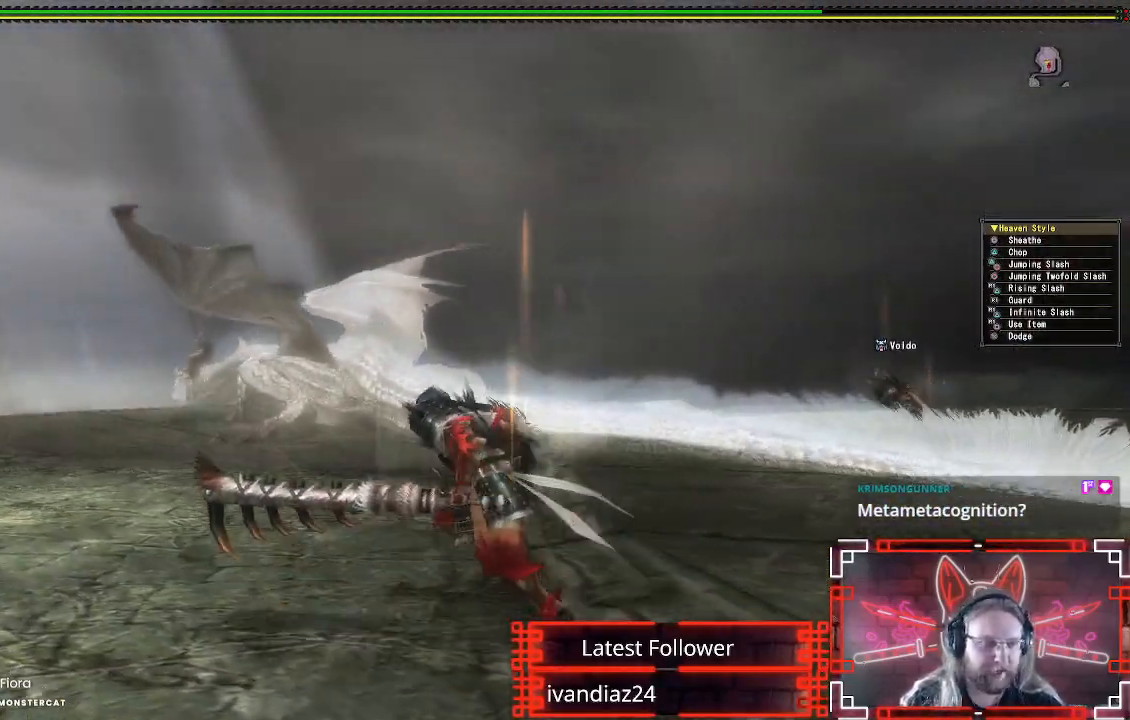
{"buttons": [], "left_stick": "up-left", "right_stick": "center", "events": []}
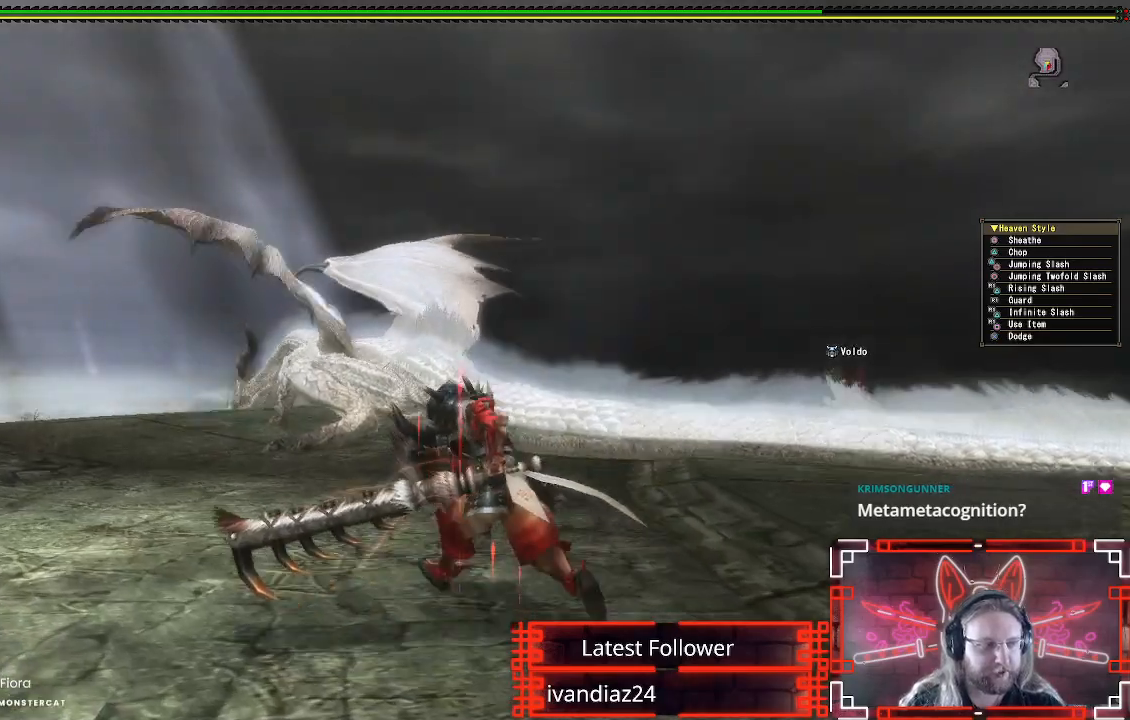
{"buttons": [], "left_stick": "up-left", "right_stick": "center", "events": [[267, "right_stick", "right"], [400, "right_stick", "center"]]}
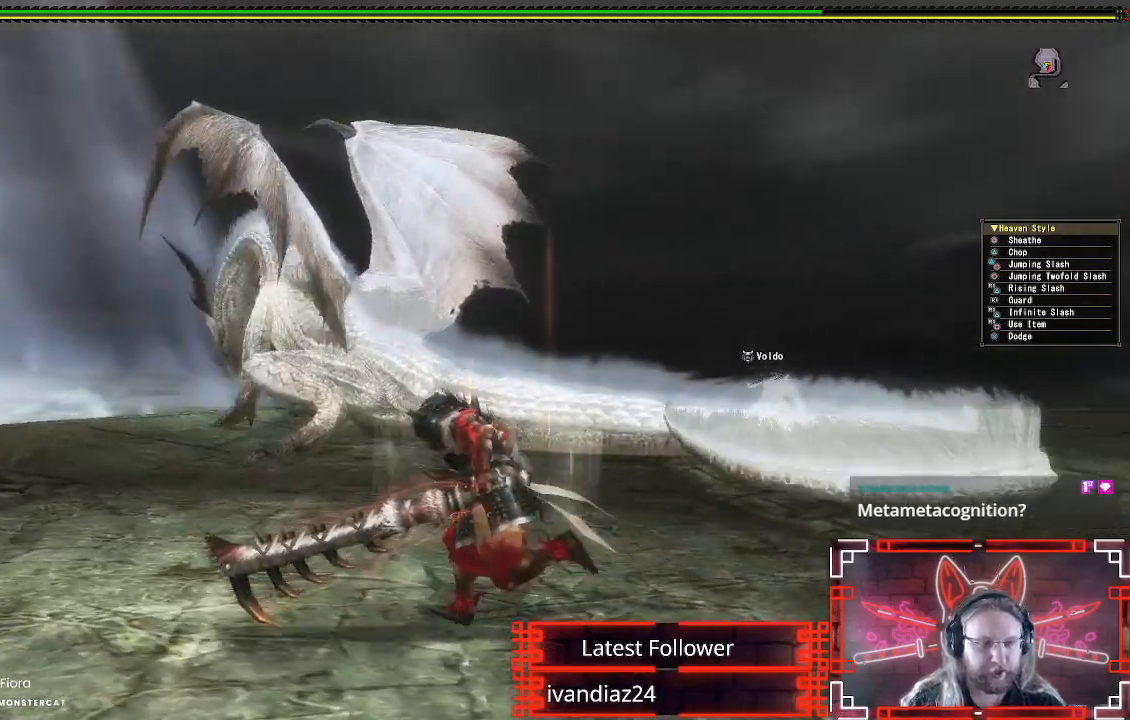
{"buttons": [], "left_stick": "up-left", "right_stick": "right", "events": [[433, "right_stick", "right"]]}
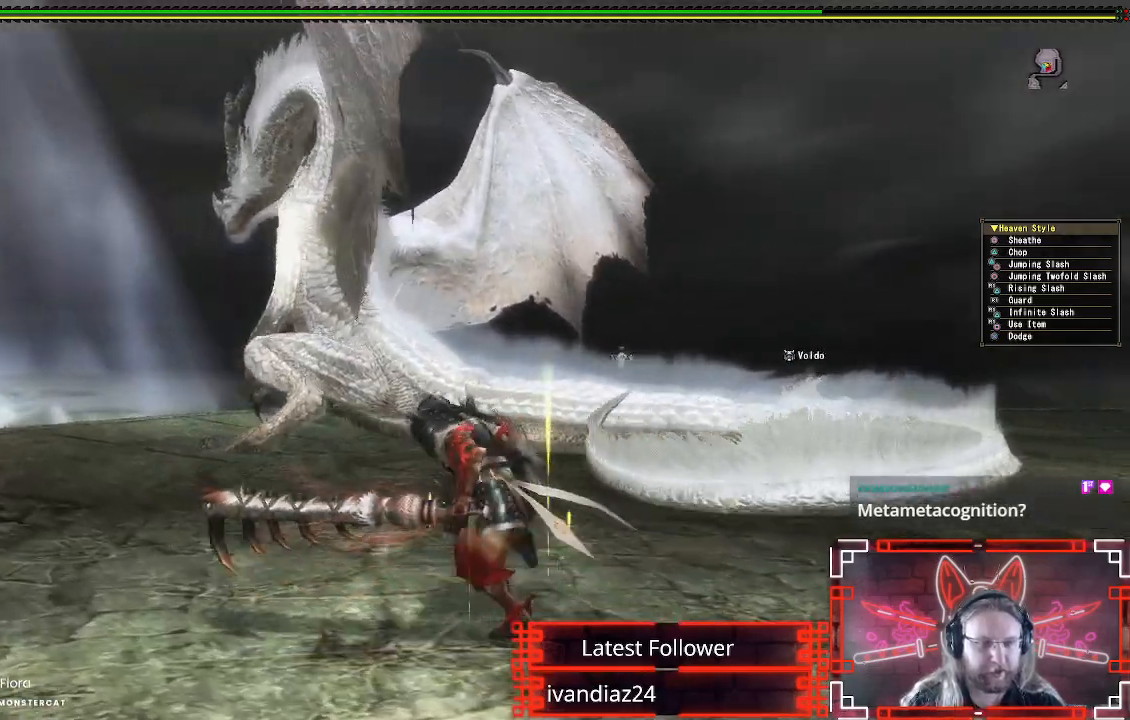
{"buttons": [], "left_stick": "up-left", "right_stick": "center", "events": [[67, "right_stick", "center"]]}
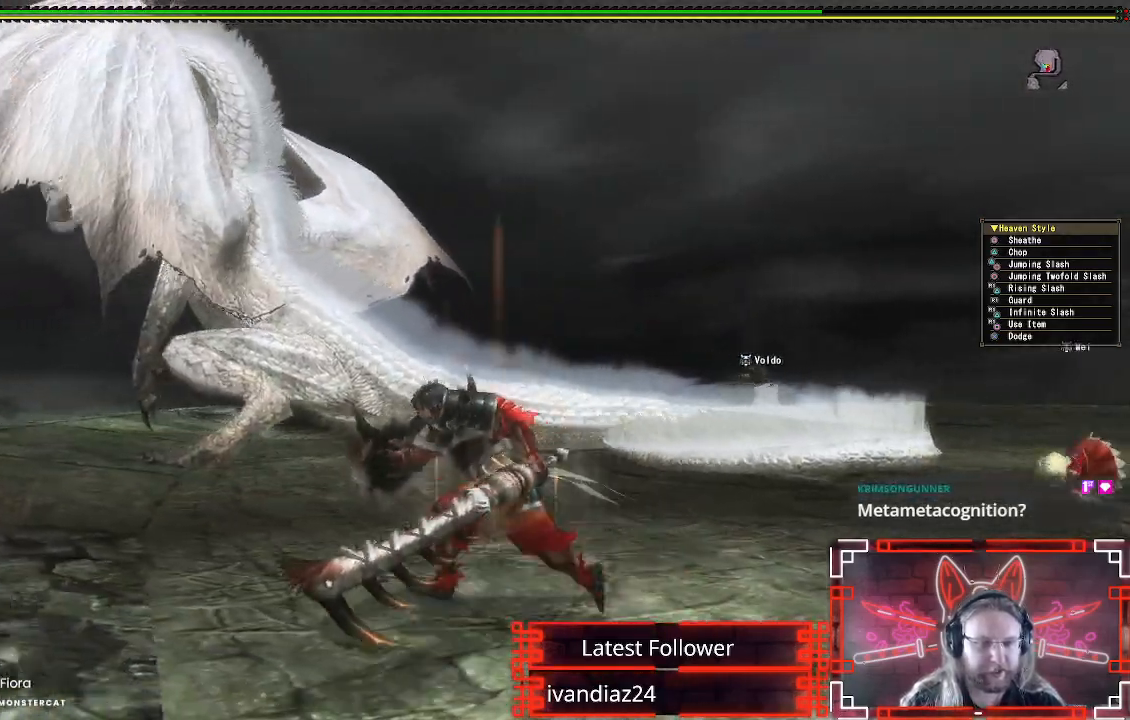
{"buttons": [], "left_stick": "up-left", "right_stick": "center", "events": []}
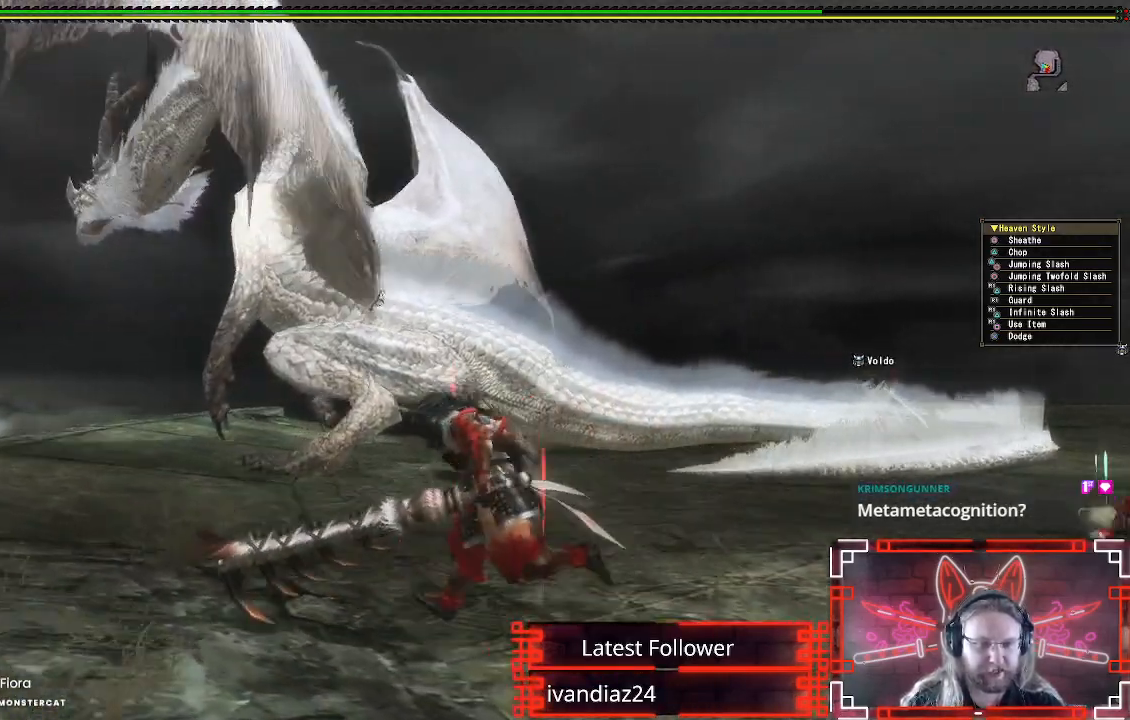
{"buttons": [], "left_stick": "up-left", "right_stick": "center", "events": []}
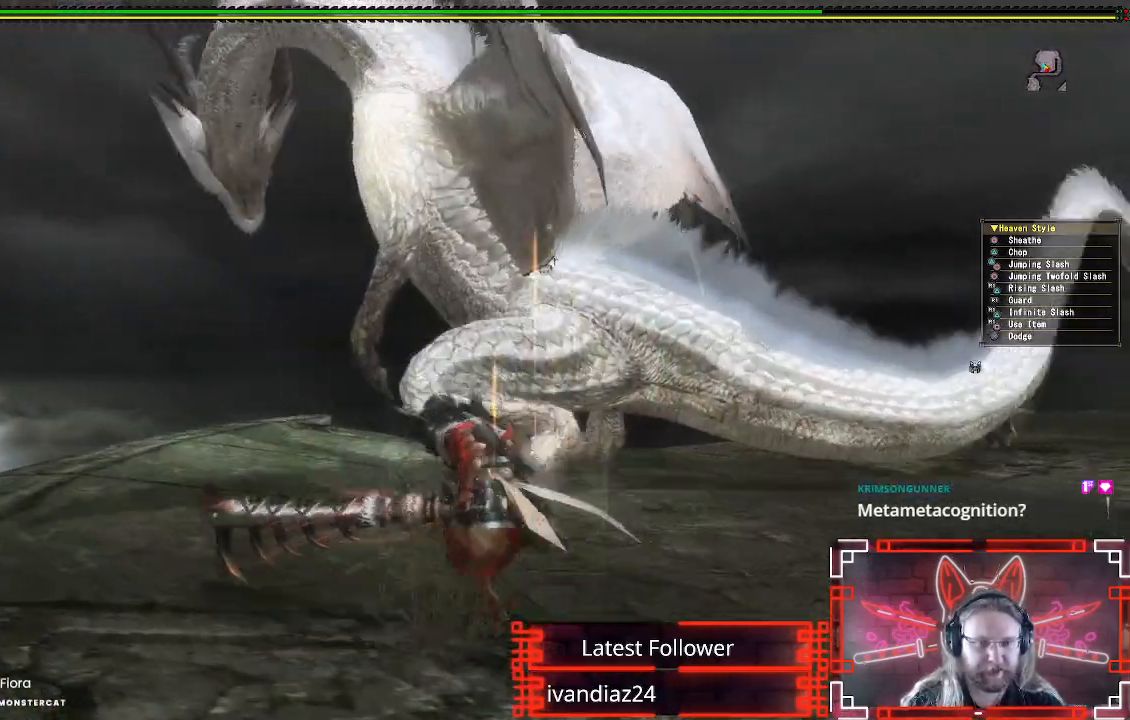
{"buttons": [], "left_stick": "up-left", "right_stick": "center", "events": [[167, "left_stick", "up"], [500, "left_stick", "up-left"]]}
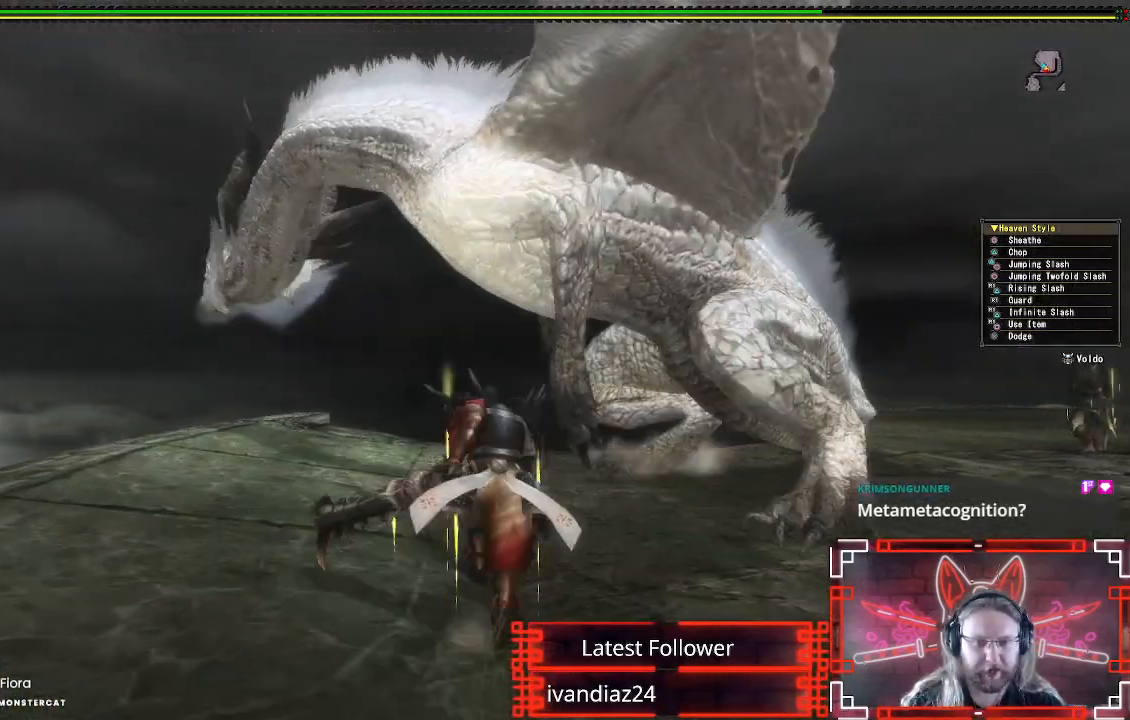
{"buttons": [], "left_stick": "up", "right_stick": "center", "events": [[167, "right_stick", "right"], [317, "right_stick", "center"], [500, "left_stick", "up"]]}
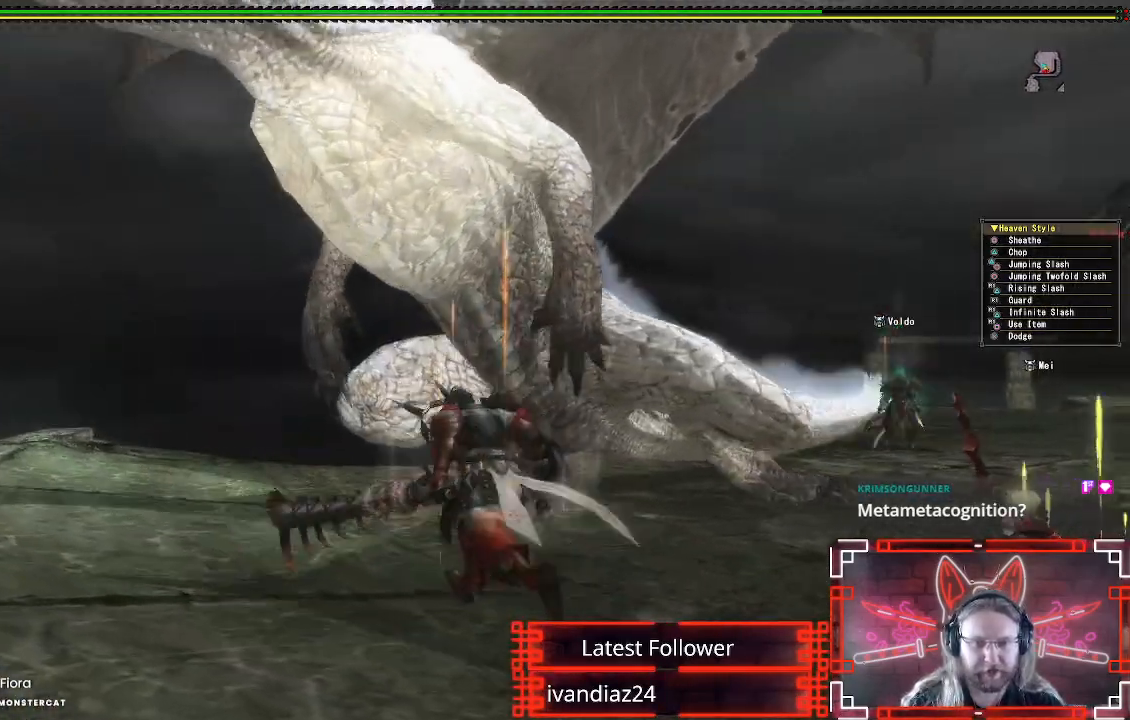
{"buttons": ["Y"], "left_stick": "up-right", "right_stick": "center", "events": [[183, "B", "down"], [183, "Y", "down"], [350, "B", "up"], [350, "Y", "up"], [383, "left_stick", "up-right"], [450, "Y", "down"]]}
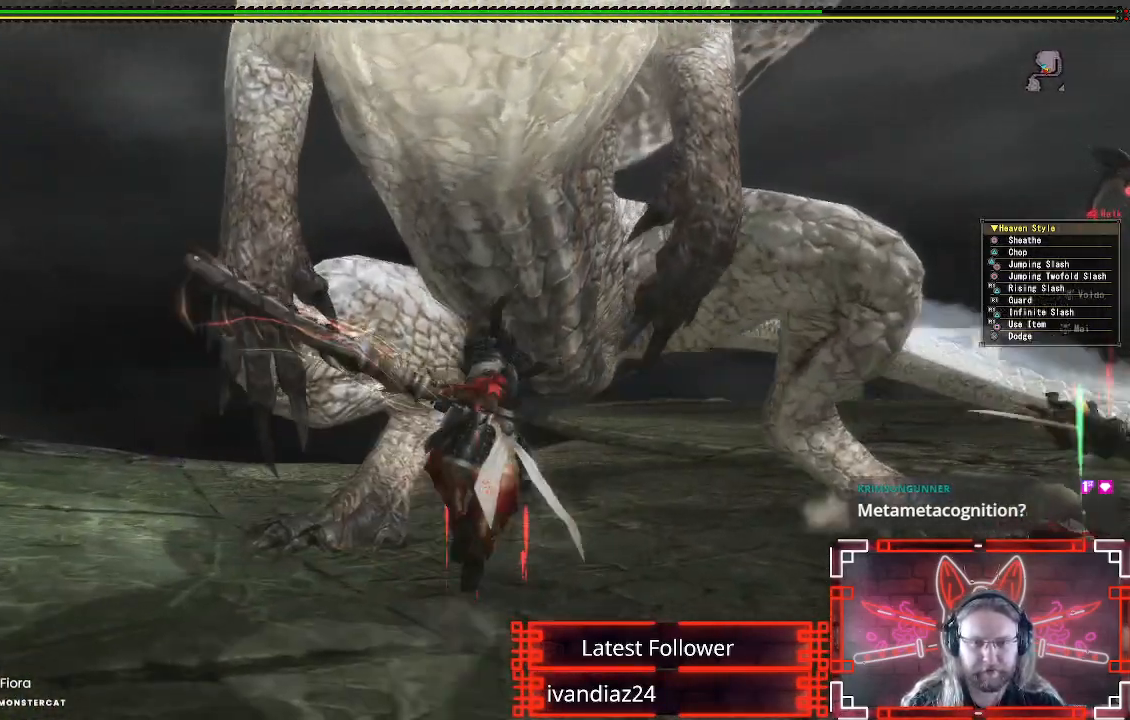
{"buttons": [], "left_stick": "down-right", "right_stick": "center", "events": [[33, "left_stick", "right"], [50, "Y", "up"], [150, "Y", "down"], [200, "left_stick", "center"], [250, "Y", "up"], [333, "left_stick", "down-right"], [350, "Y", "down"], [450, "Y", "up"]]}
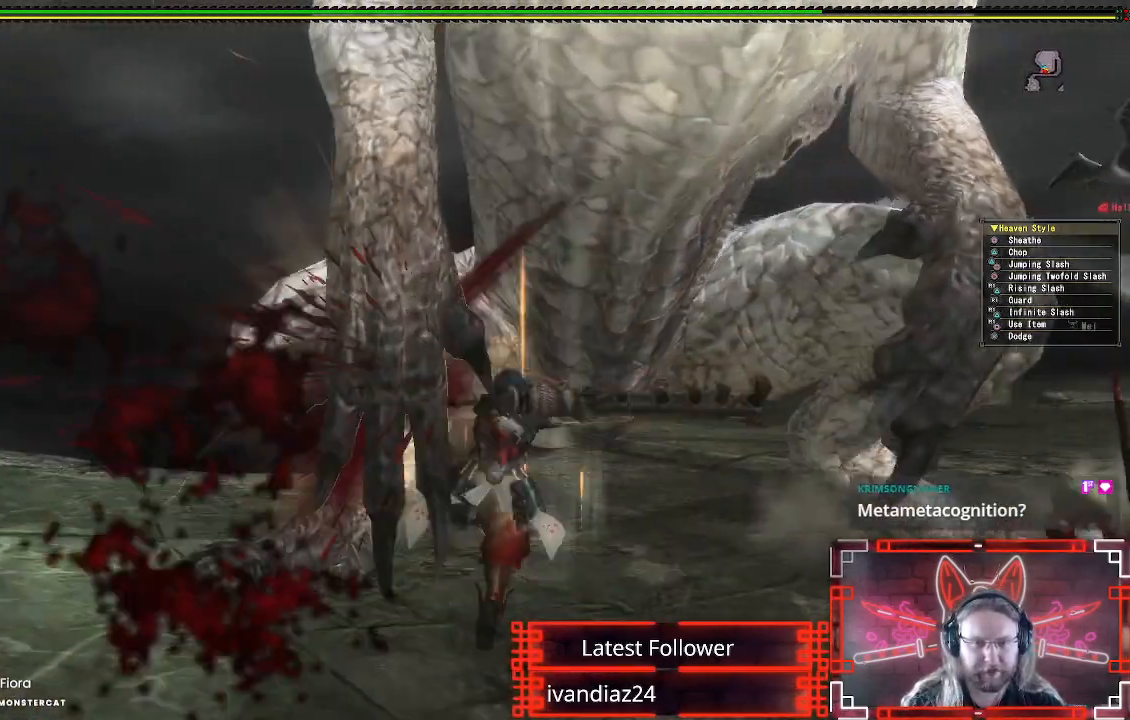
{"buttons": ["Y"], "left_stick": "down-right", "right_stick": "center", "events": [[50, "Y", "down"], [150, "Y", "up"], [250, "Y", "down"], [350, "Y", "up"], [450, "Y", "down"]]}
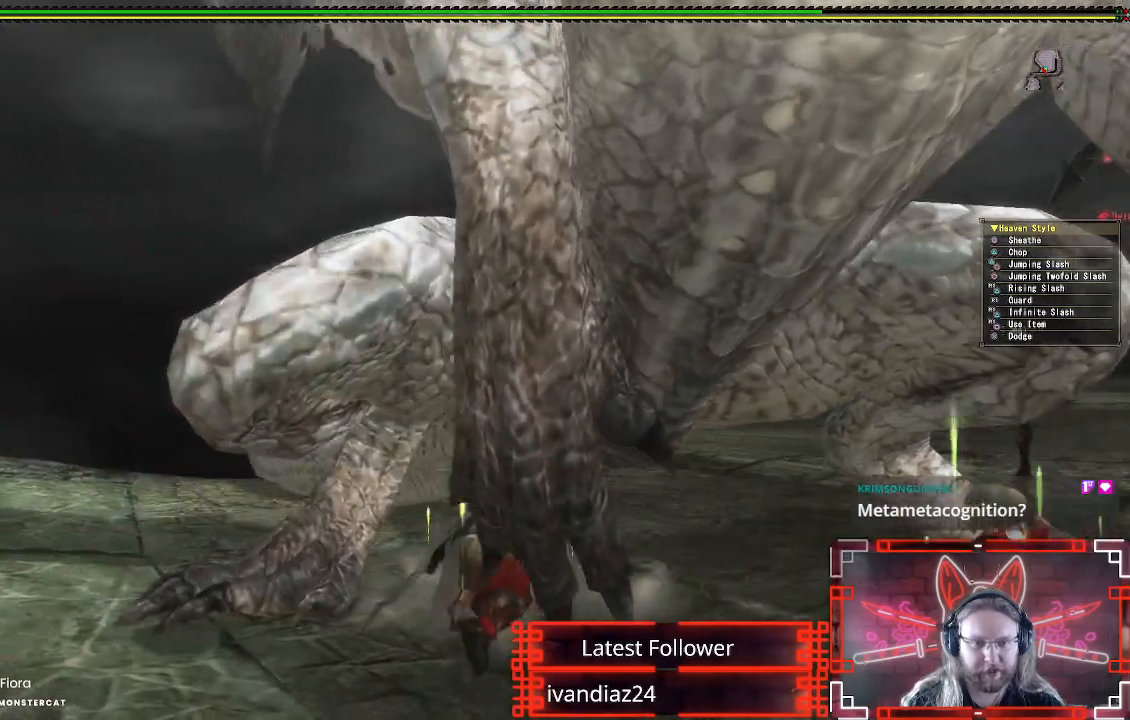
{"buttons": [], "left_stick": "down", "right_stick": "center", "events": [[50, "Y", "up"], [133, "Y", "down"], [250, "Y", "up"], [333, "Y", "down"], [433, "Y", "up"], [500, "left_stick", "down"]]}